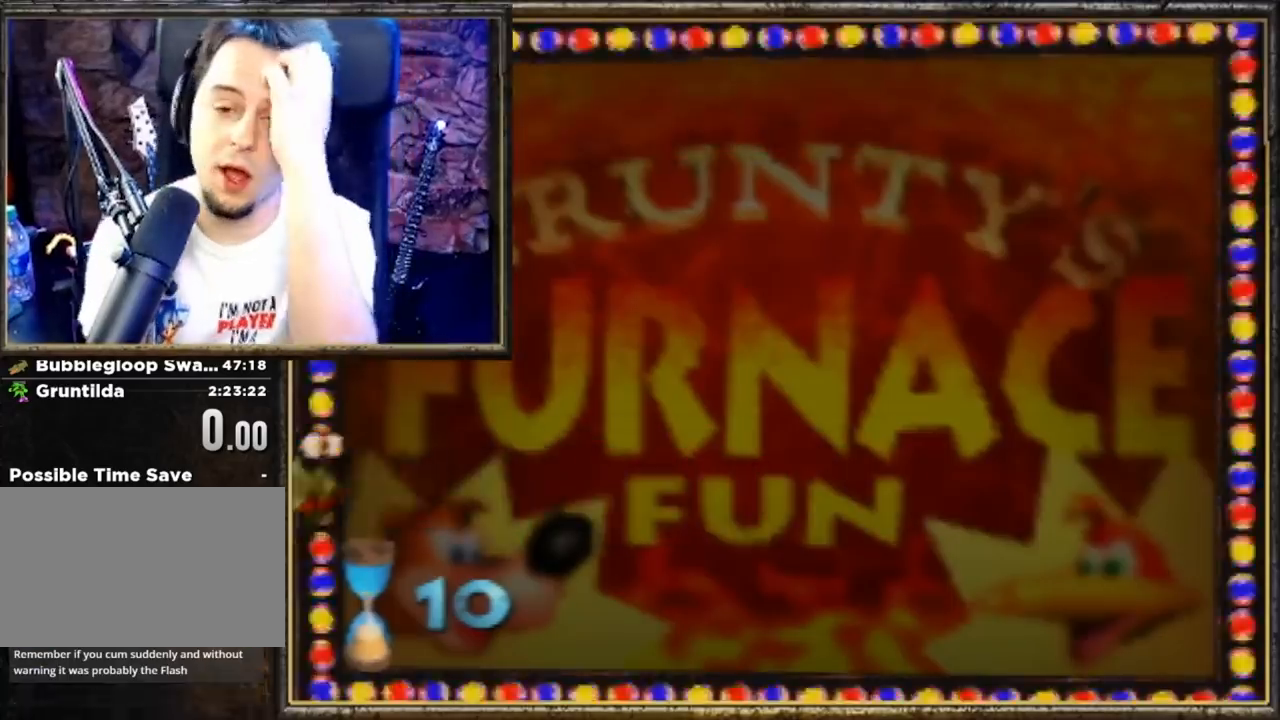
Gameplay with a controller (Nintendo layout); each line is a JSON object with the inputs held at the frame after it. "events" lists button and stick changes between this image and that frame as [ms after this image, input, new state], when the widget could be followed in between. Not read: L3 R3.
{"buttons": [], "left_stick": "up-left", "events": [[400, "left_stick", "up"], [467, "left_stick", "up-left"]]}
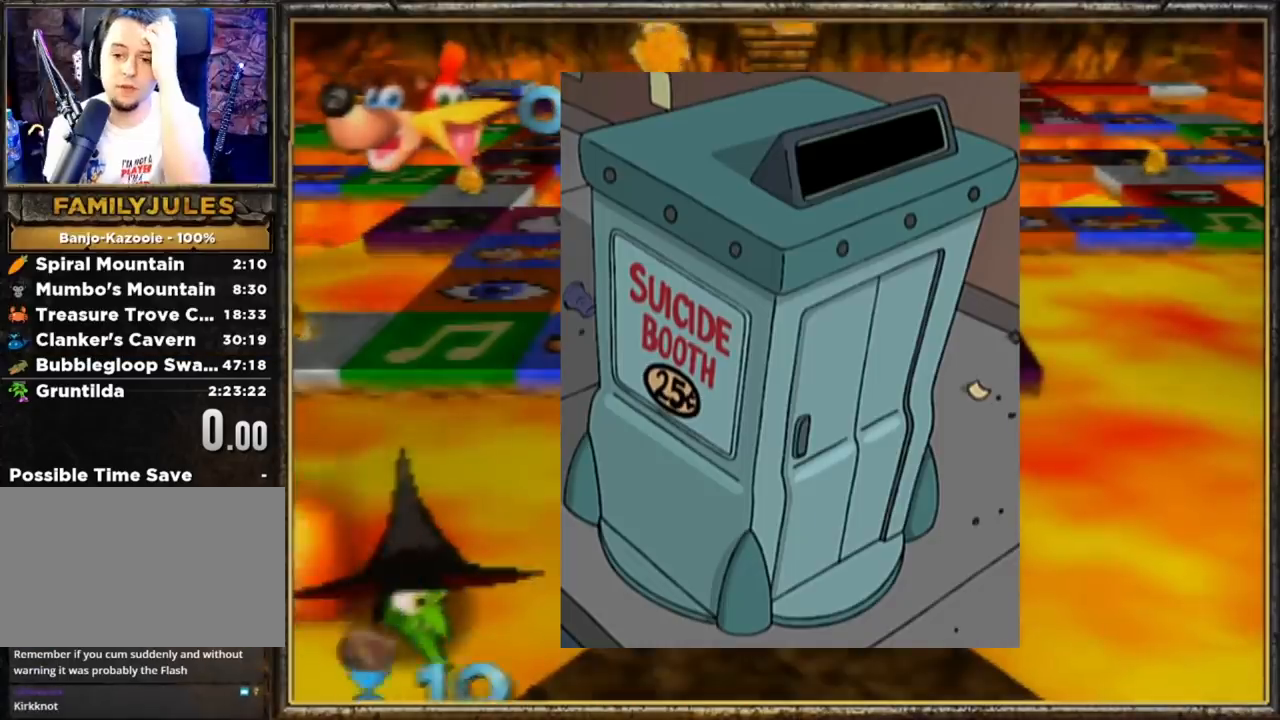
{"buttons": [], "left_stick": "center", "events": [[200, "left_stick", "center"], [233, "A", "down"], [400, "A", "up"]]}
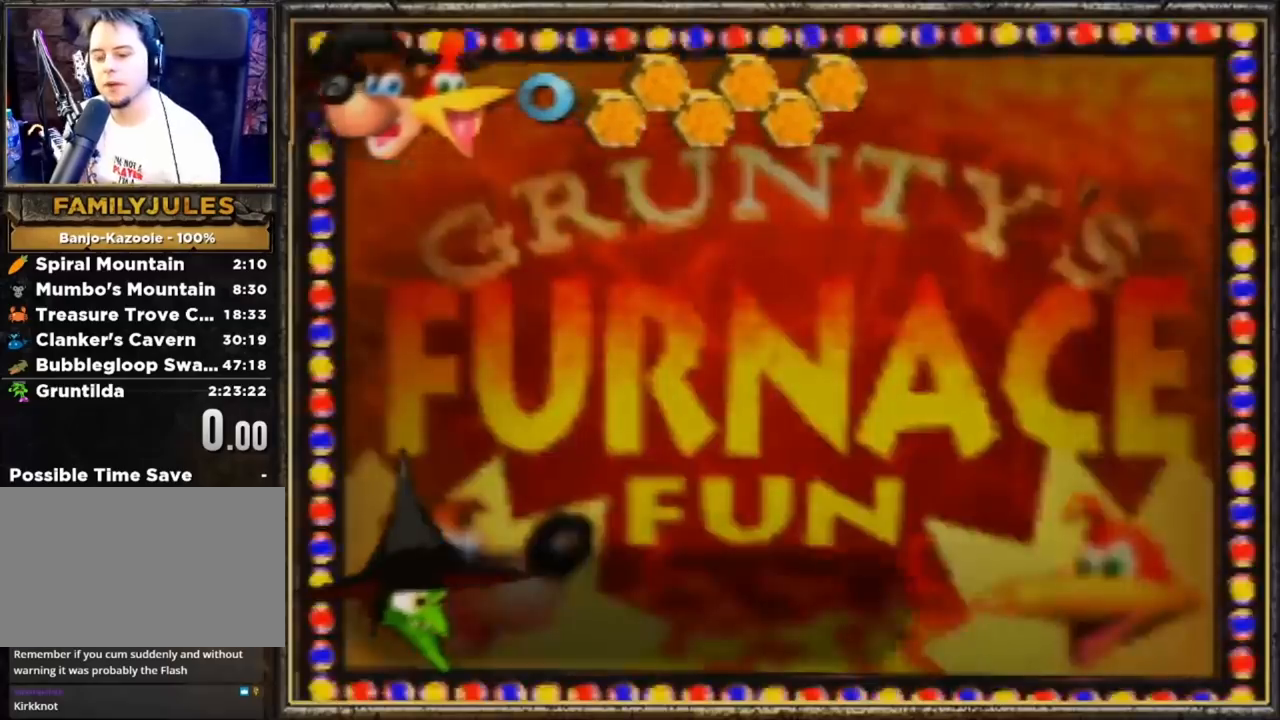
{"buttons": [], "left_stick": "center", "events": []}
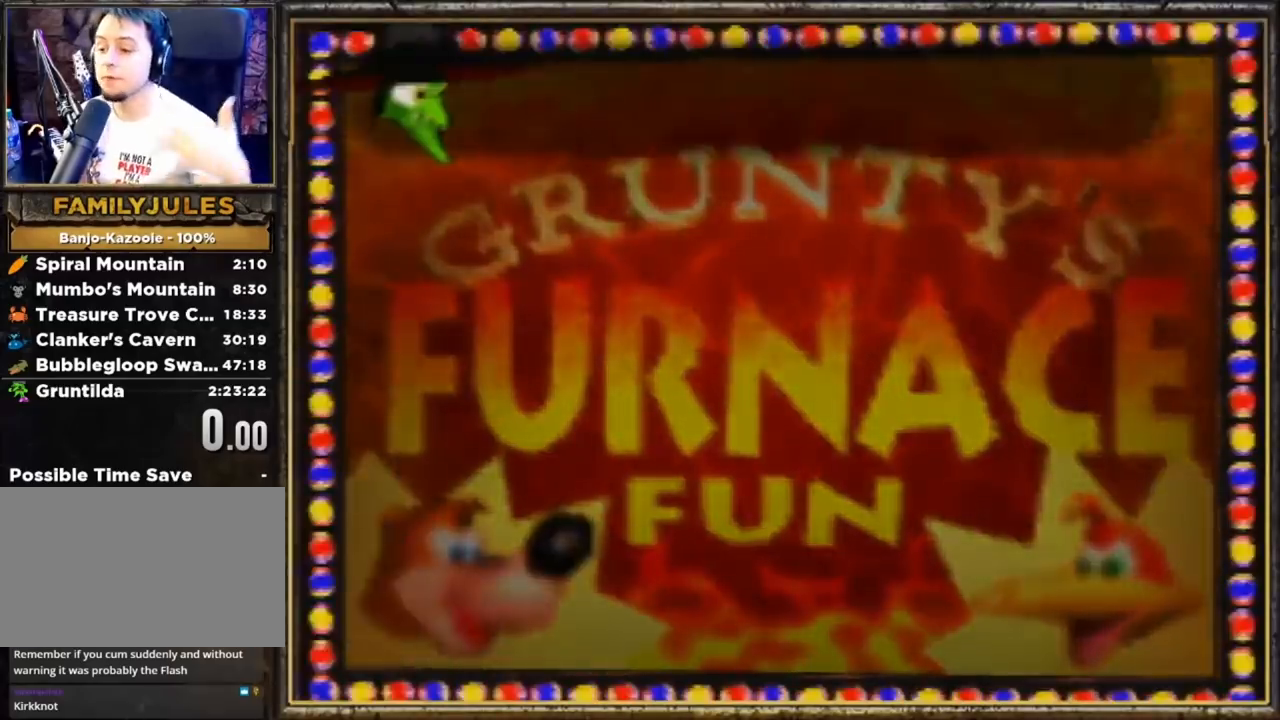
{"buttons": [], "left_stick": "center", "events": []}